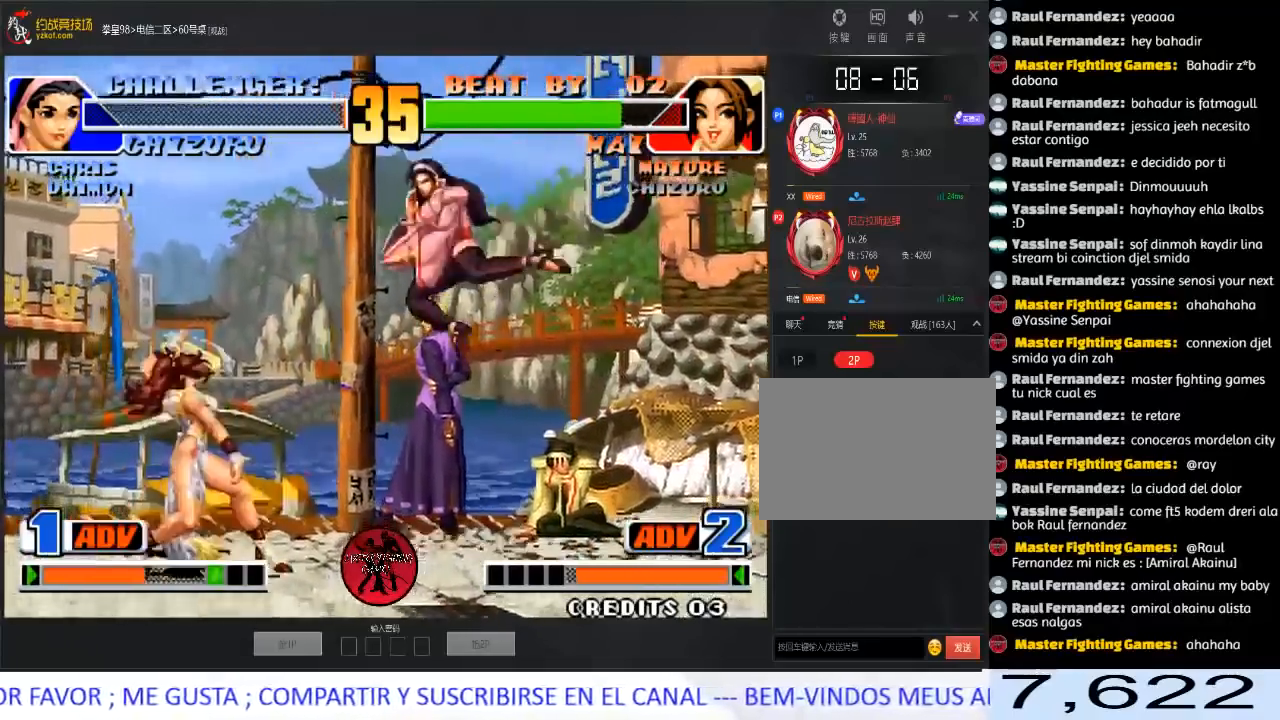
Gameplay with a controller (arcade stick); each line is a JSON object with the inputs held at the frame after it. "events" lists button and stick changes between this image and that frame as [ms after this image, input, new state], when the widget could be followed in between. Not read: L3 R3.
{"buttons": ["D"], "left_stick": "center", "events": [[17, "left_stick", "down"], [67, "D", "up"], [333, "left_stick", "center"], [467, "D", "down"]]}
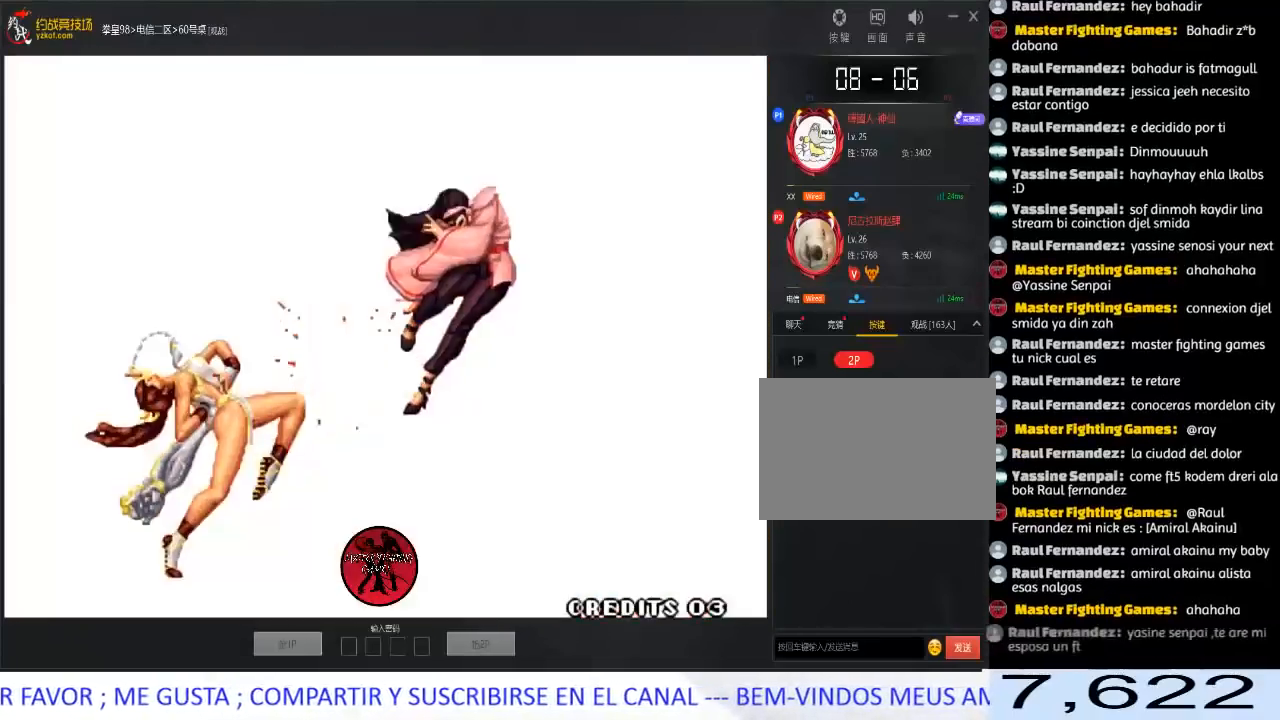
{"buttons": ["A", "D"], "left_stick": "center", "events": [[33, "A", "down"]]}
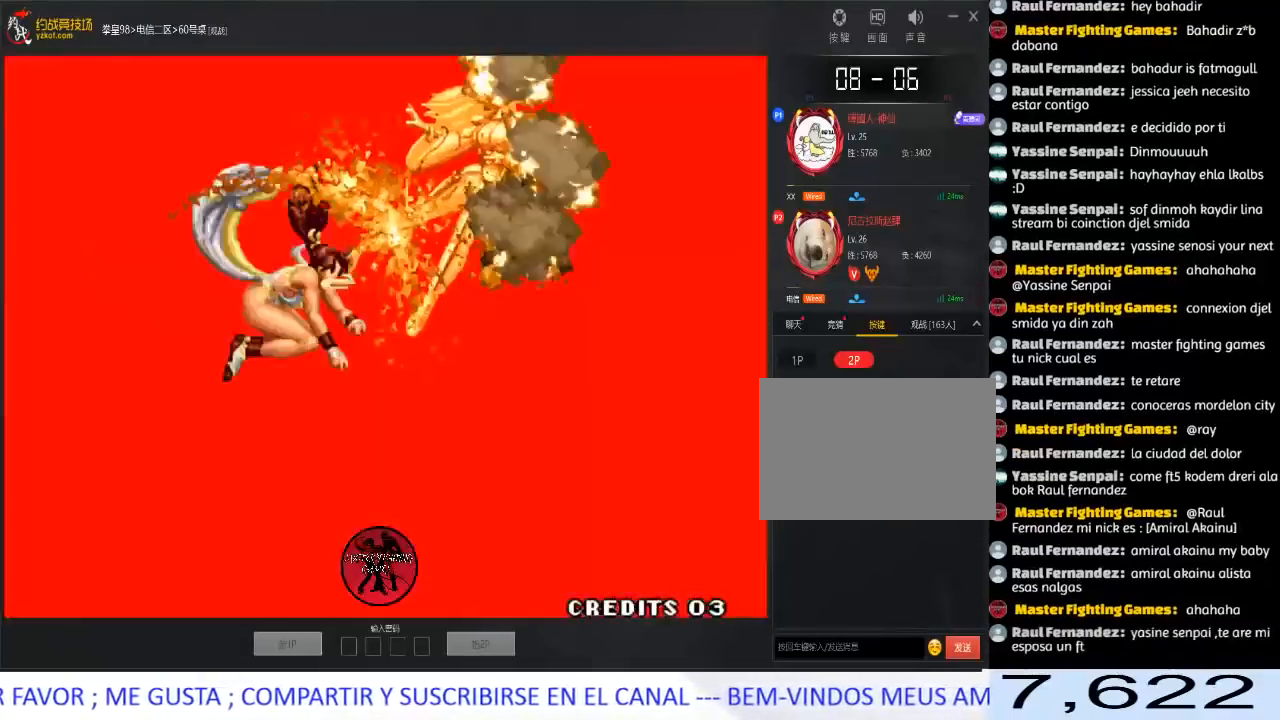
{"buttons": ["A"], "left_stick": "center", "events": [[417, "D", "up"]]}
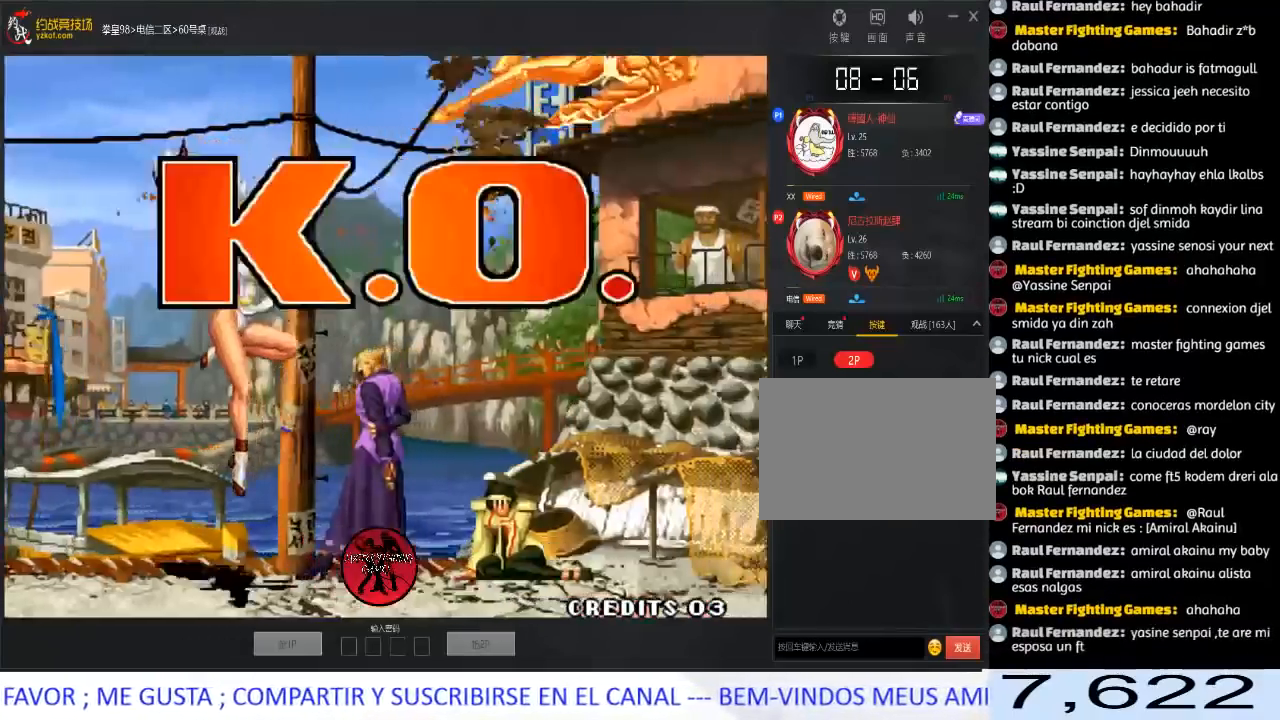
{"buttons": [], "left_stick": "center", "events": [[367, "A", "up"]]}
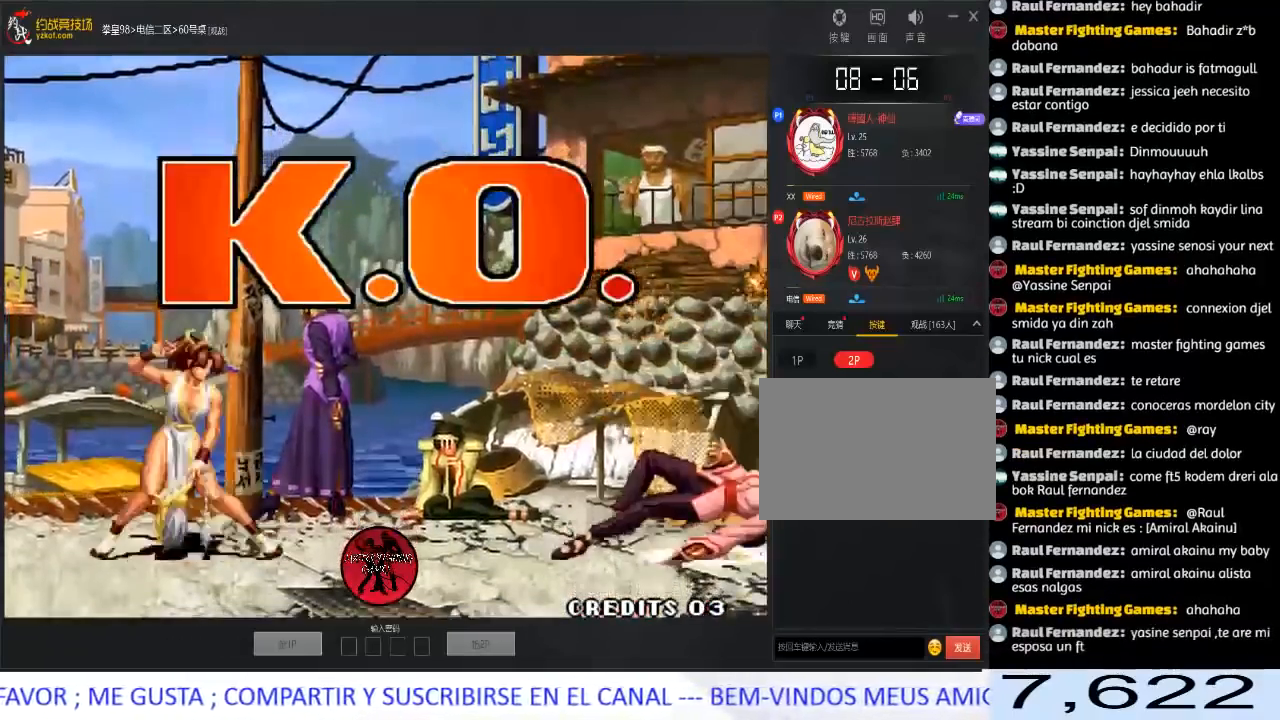
{"buttons": [], "left_stick": "center", "events": [[67, "A", "down"], [150, "A", "up"], [200, "A", "down"], [317, "A", "up"], [400, "A", "down"], [483, "A", "up"]]}
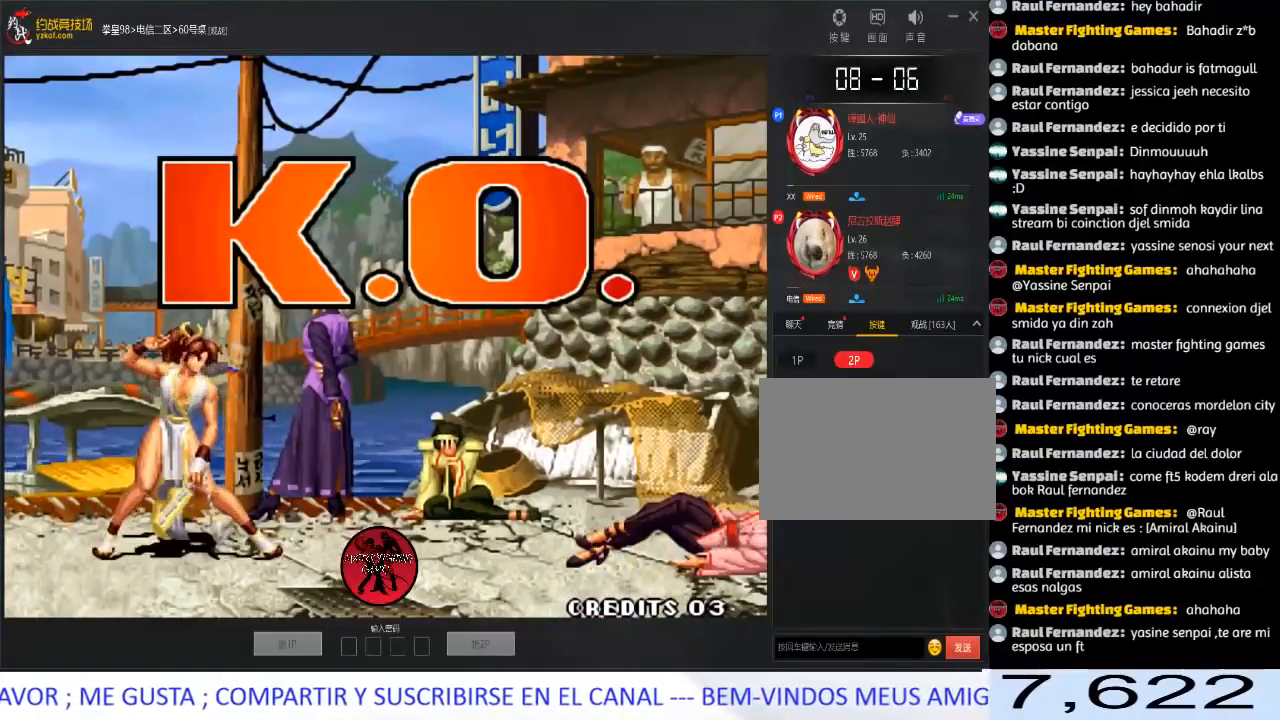
{"buttons": [], "left_stick": "center", "events": [[200, "A", "down"], [283, "A", "up"], [350, "A", "down"], [433, "A", "up"]]}
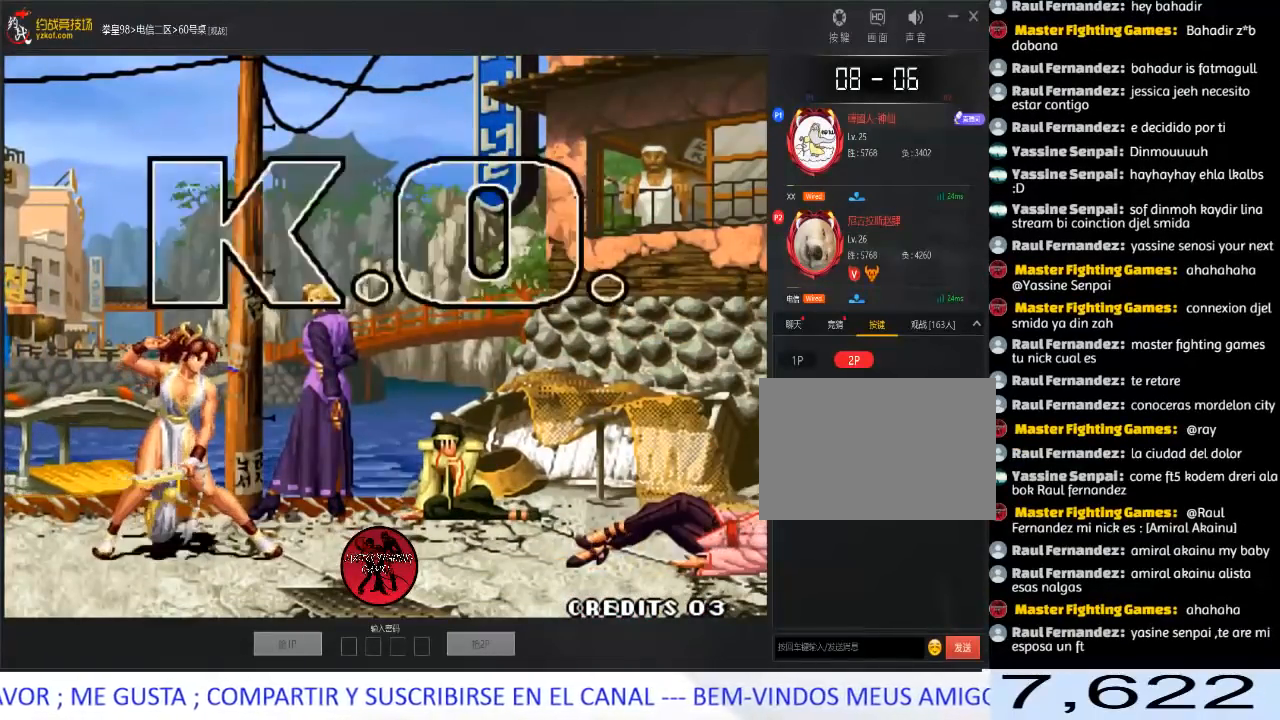
{"buttons": ["A"], "left_stick": "center", "events": [[133, "A", "down"], [217, "A", "up"], [283, "A", "down"], [400, "A", "up"], [450, "A", "down"]]}
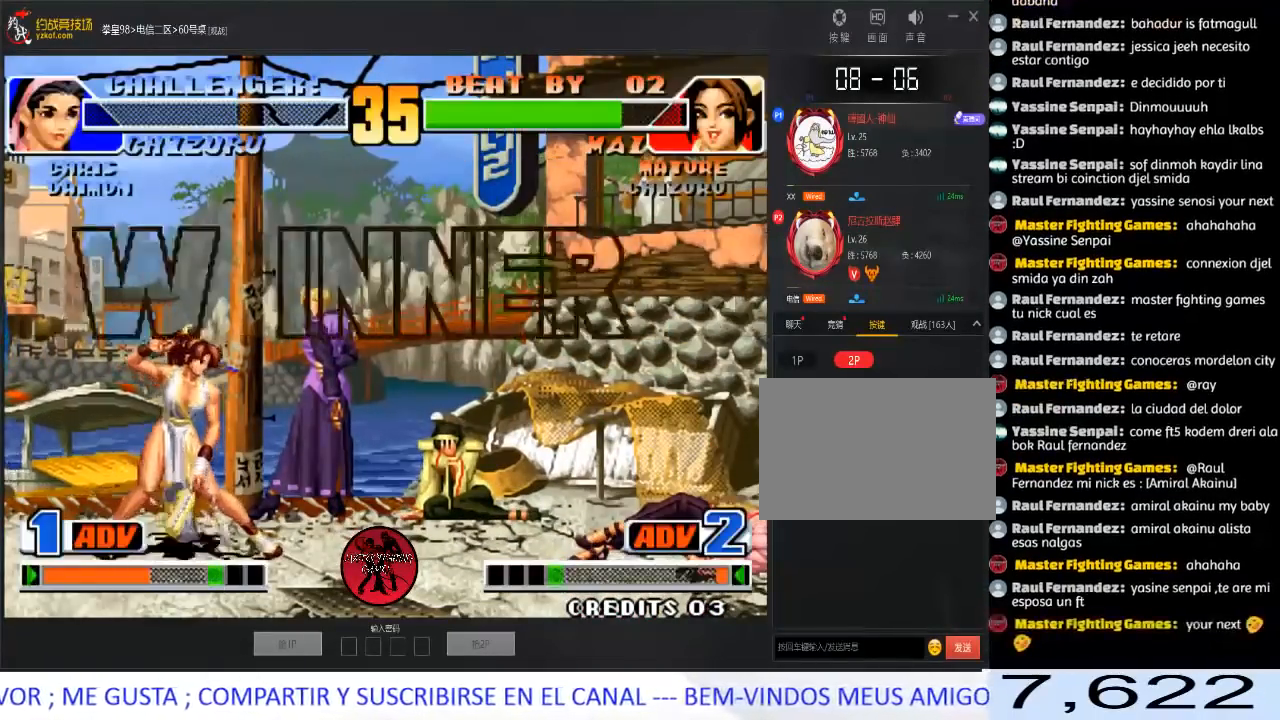
{"buttons": ["A"], "left_stick": "center", "events": [[83, "A", "up"], [83, "left_stick", "left"], [133, "left_stick", "down"], [167, "A", "down"], [233, "left_stick", "right"], [250, "A", "up"], [283, "left_stick", "up-right"], [417, "left_stick", "center"], [450, "A", "down"]]}
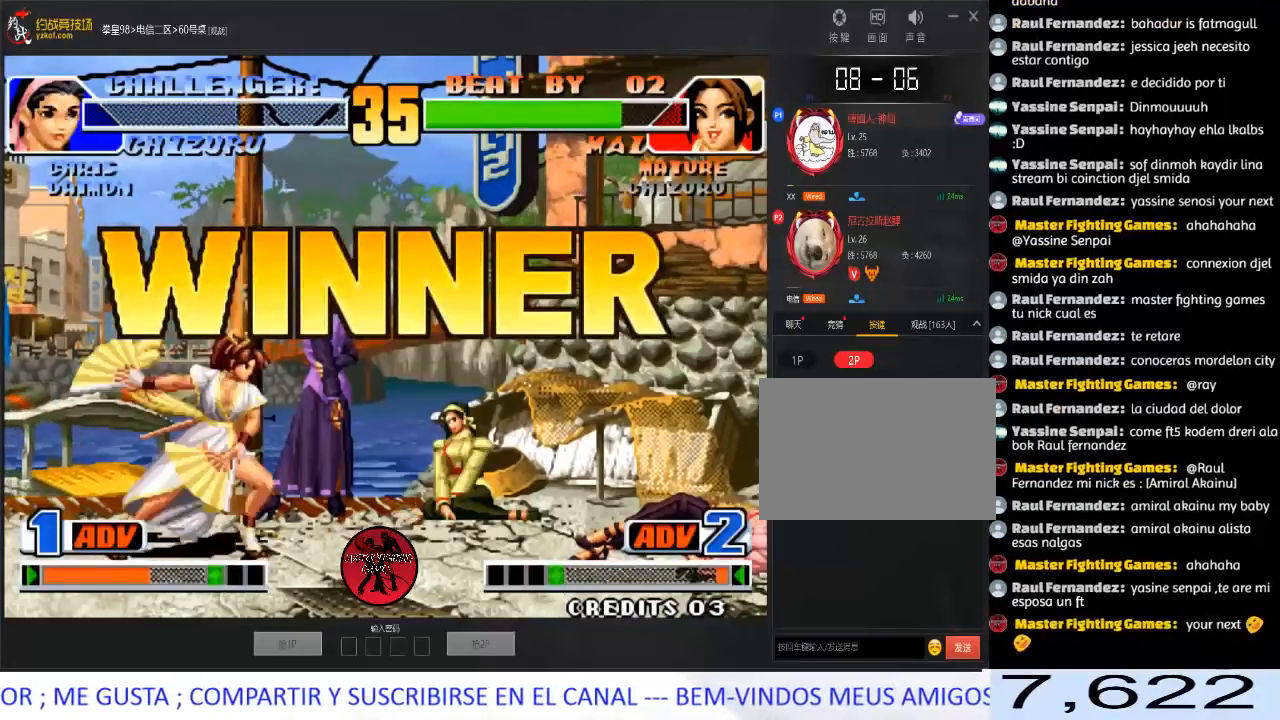
{"buttons": ["A", "B", "C"], "left_stick": "center", "events": [[33, "A", "up"], [83, "A", "down"], [183, "A", "up"], [333, "B", "down"], [333, "C", "down"], [333, "D", "down"], [350, "A", "down"], [417, "A", "up"], [417, "B", "up"], [417, "C", "up"], [417, "D", "up"], [500, "A", "down"], [500, "B", "down"], [500, "C", "down"]]}
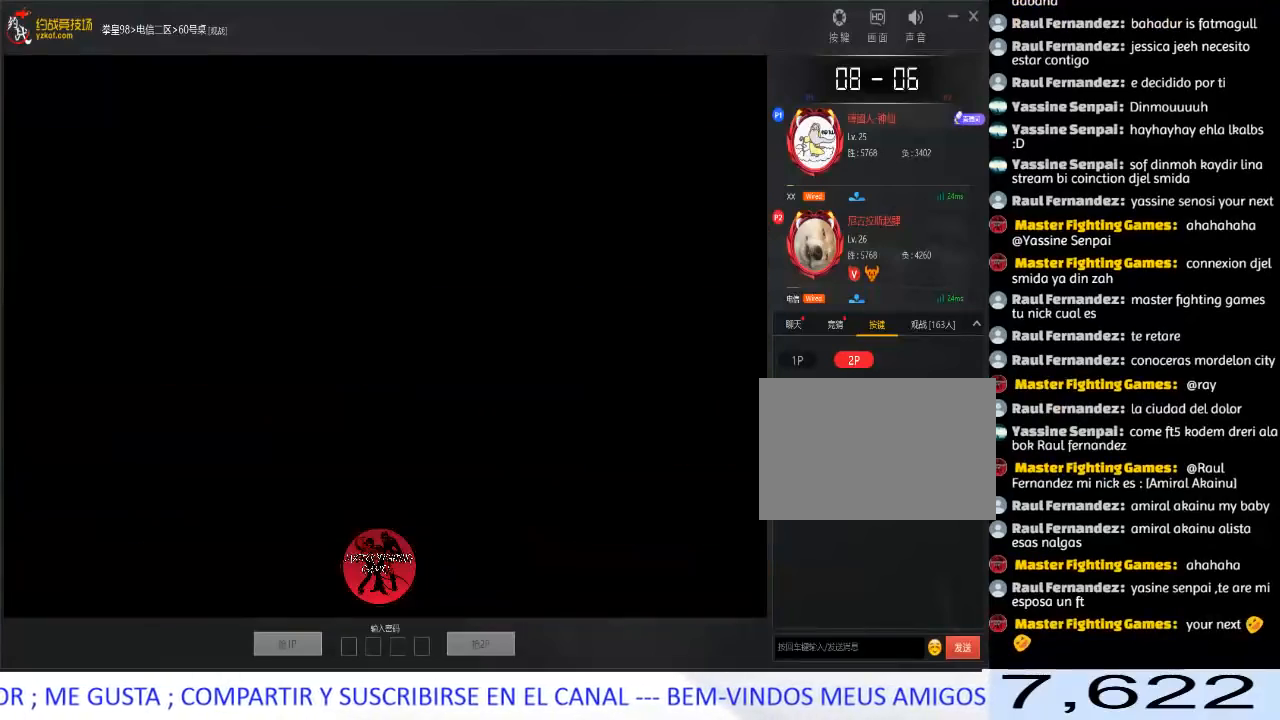
{"buttons": [], "left_stick": "center", "events": [[17, "D", "down"], [83, "A", "up"], [83, "B", "up"], [83, "C", "up"], [150, "A", "down"], [150, "B", "down"], [150, "C", "down"], [300, "B", "up"], [317, "A", "up"], [333, "C", "up"], [367, "D", "up"]]}
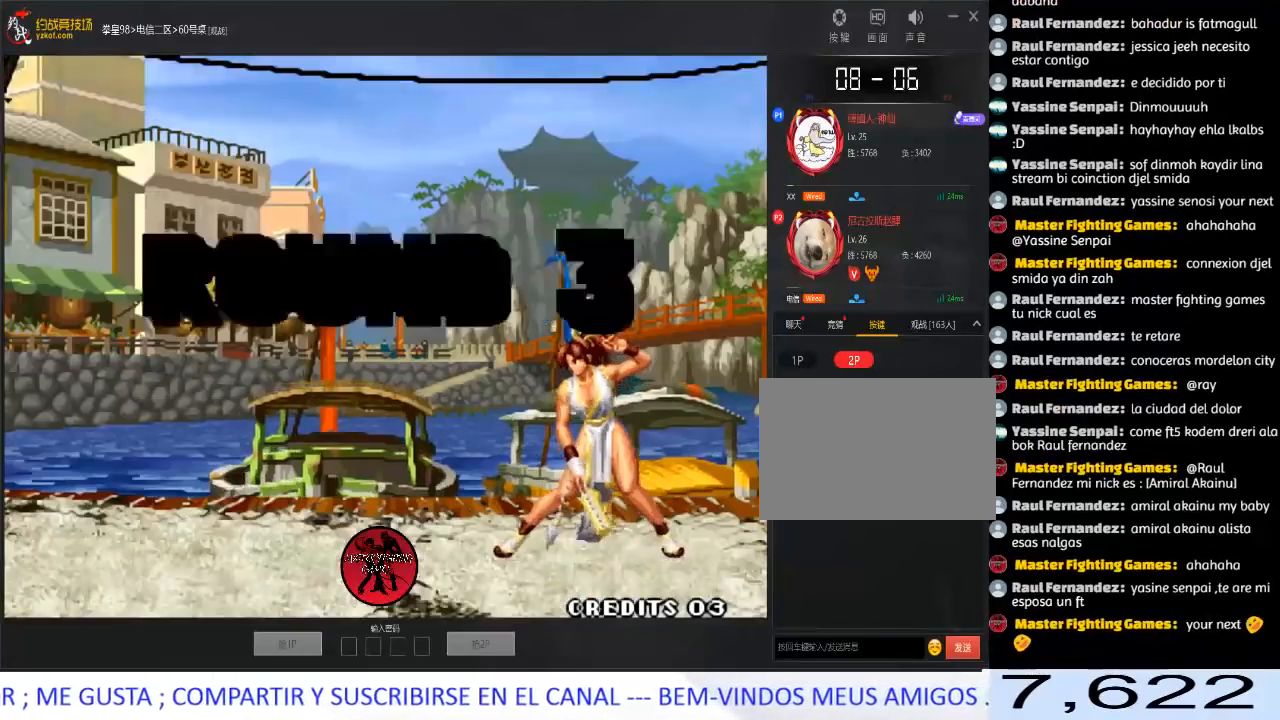
{"buttons": [], "left_stick": "center", "events": []}
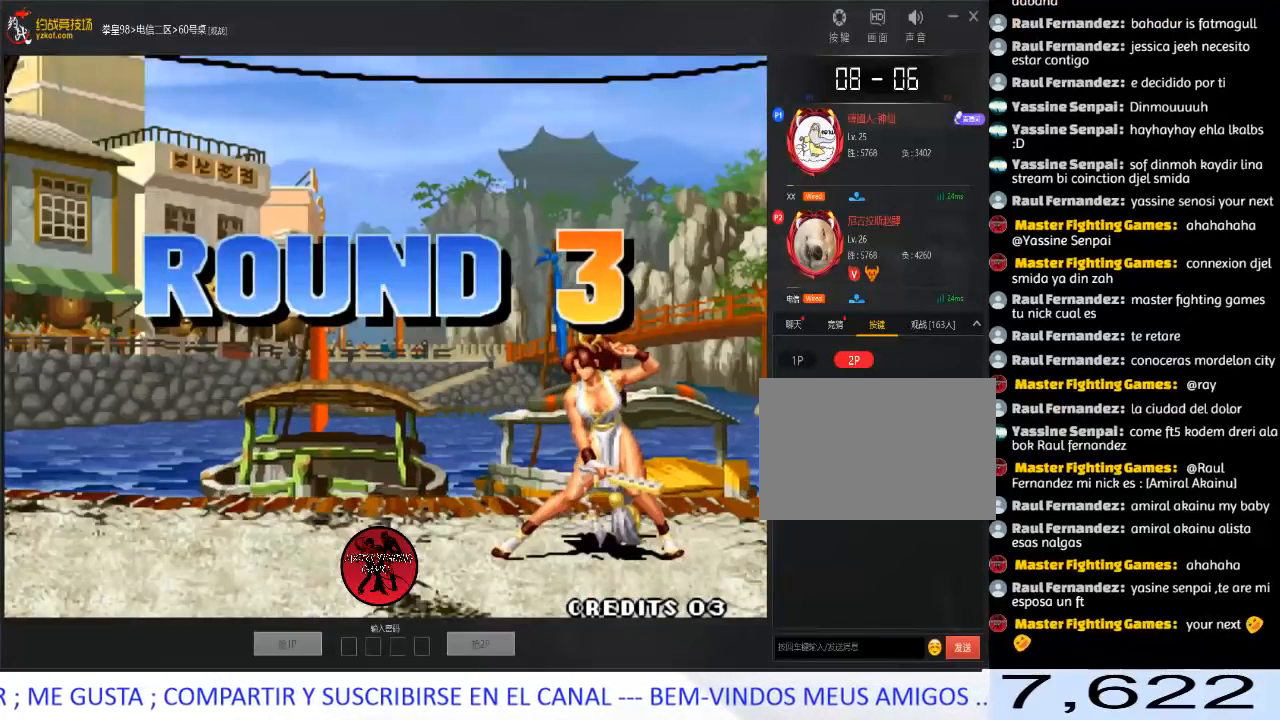
{"buttons": [], "left_stick": "center", "events": []}
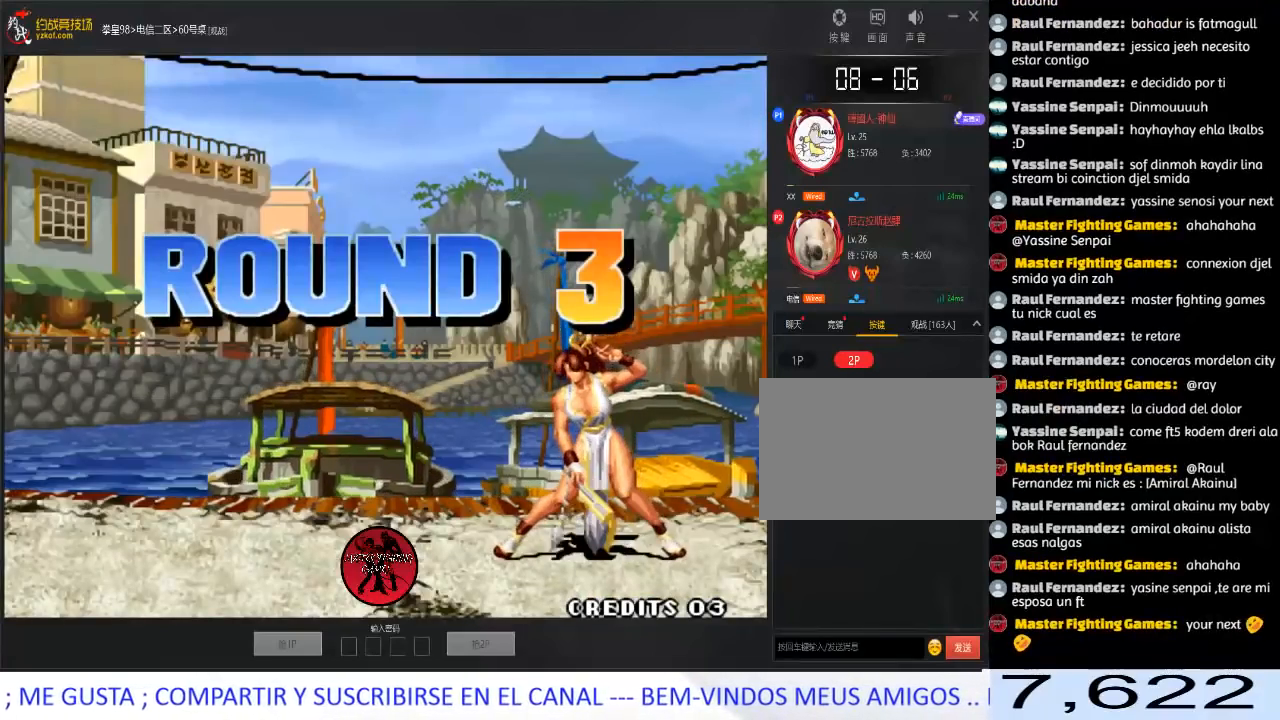
{"buttons": [], "left_stick": "center", "events": []}
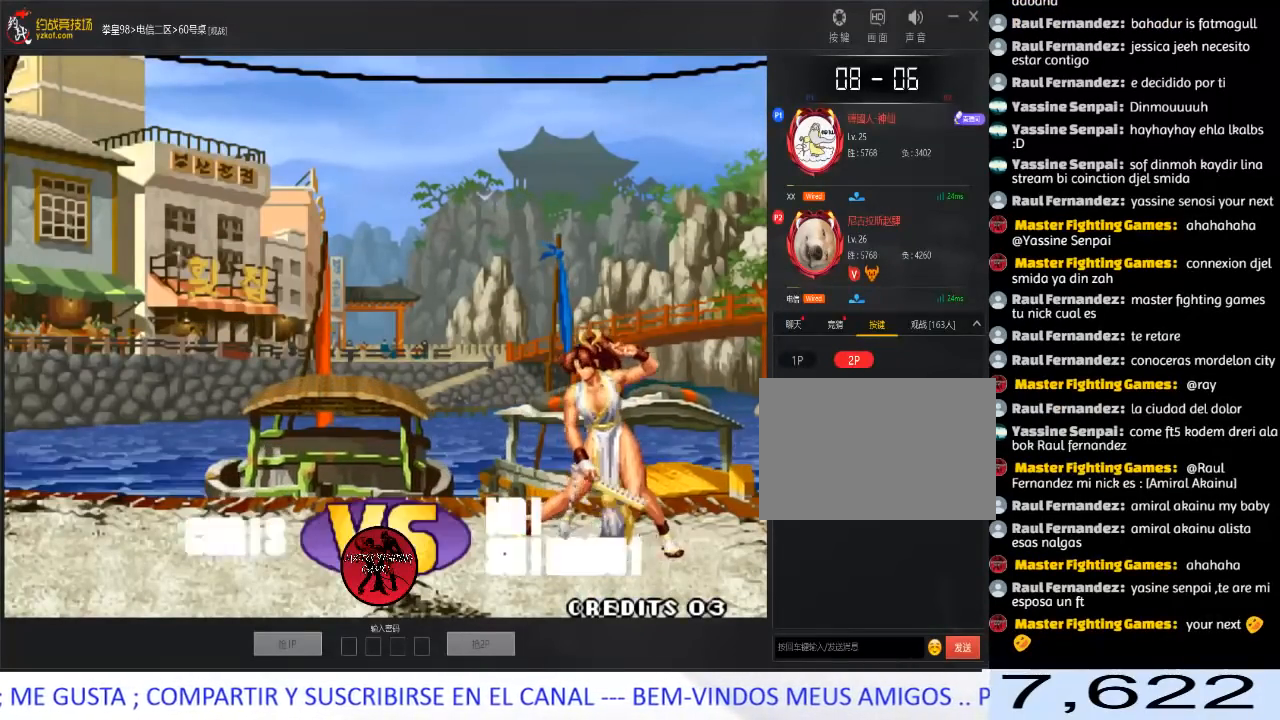
{"buttons": [], "left_stick": "center", "events": [[100, "A", "down"], [217, "A", "up"], [283, "A", "down"], [400, "A", "up"]]}
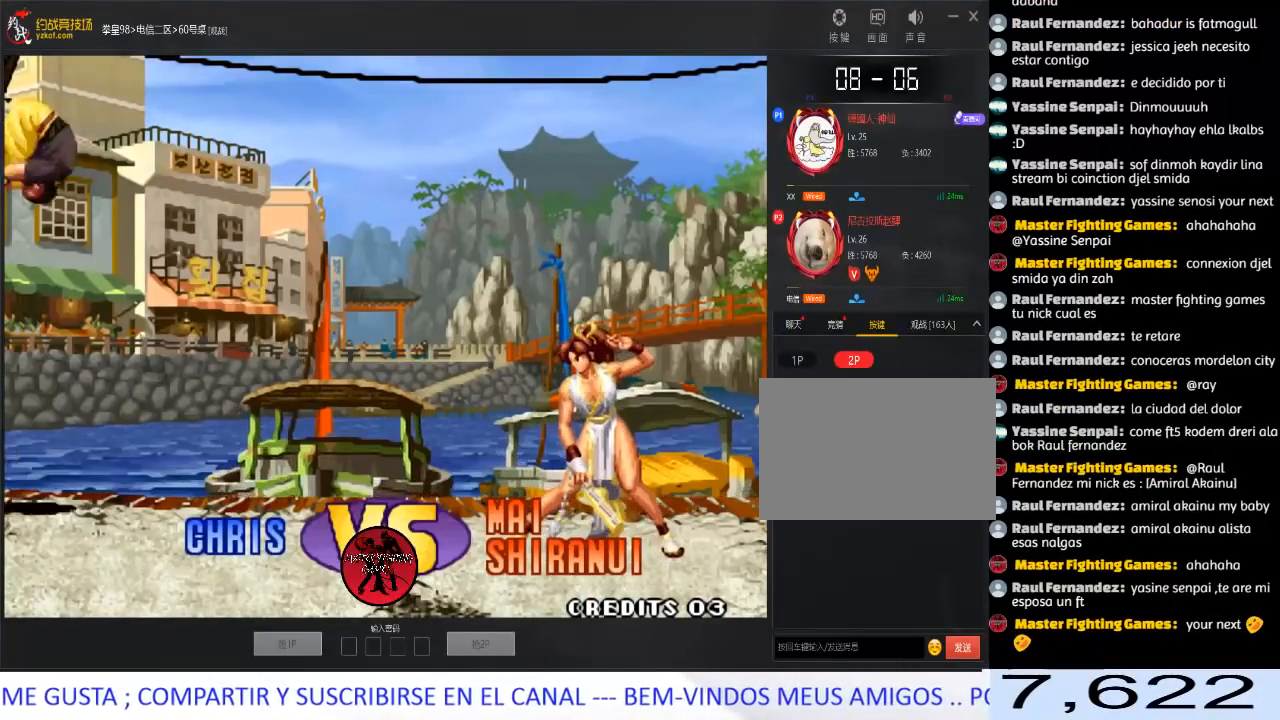
{"buttons": ["A"], "left_stick": "down-left", "events": [[167, "A", "down"], [233, "A", "up"], [300, "A", "down"], [433, "left_stick", "left"], [483, "left_stick", "down-left"]]}
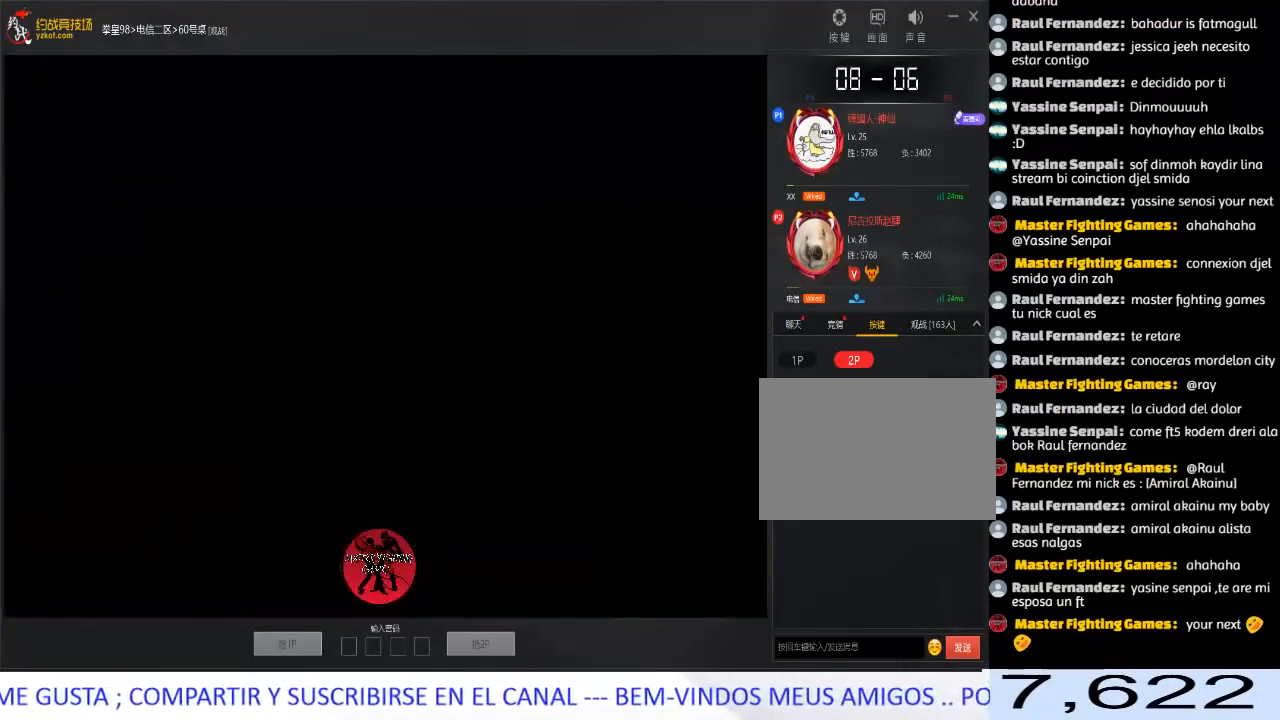
{"buttons": [], "left_stick": "up", "events": [[17, "A", "up"], [17, "left_stick", "down"], [100, "left_stick", "right"], [183, "left_stick", "up"], [250, "left_stick", "left"], [333, "left_stick", "down"], [400, "left_stick", "right"], [500, "left_stick", "up"]]}
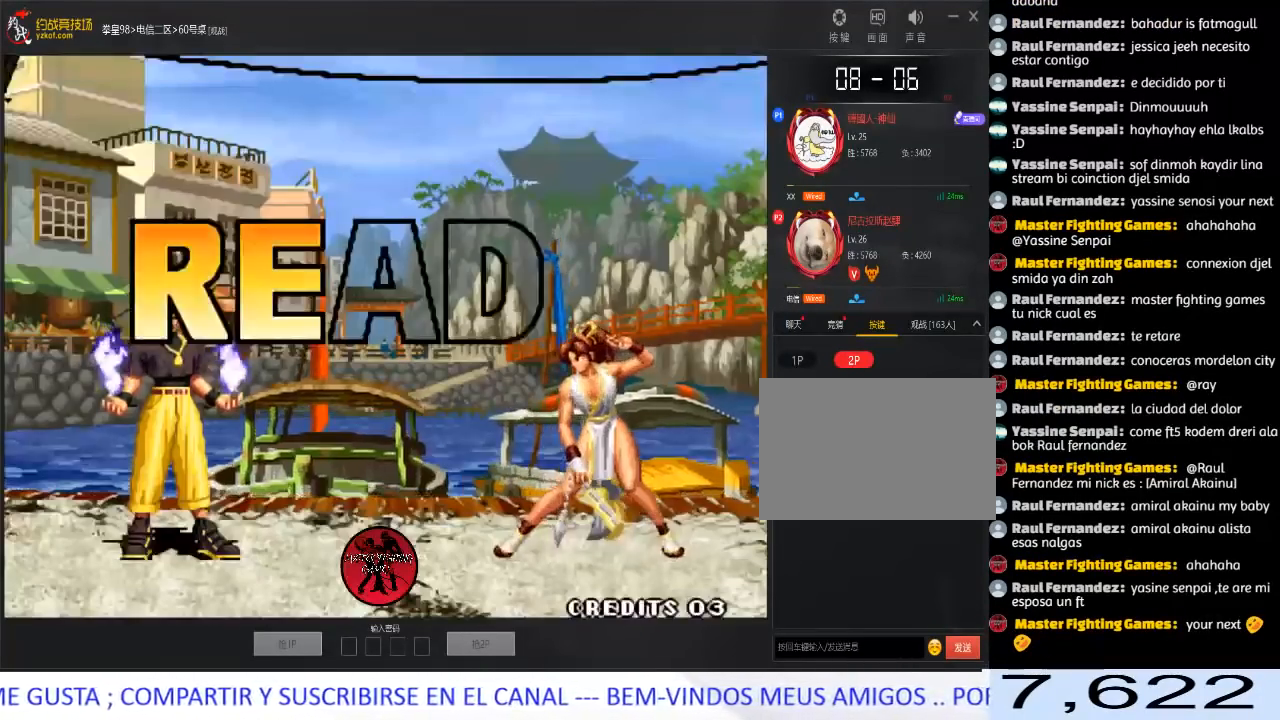
{"buttons": ["A", "C", "D"], "left_stick": "center", "events": [[67, "left_stick", "left"], [117, "left_stick", "down"], [217, "left_stick", "right"], [300, "A", "down"], [300, "B", "down"], [300, "C", "down"], [300, "D", "down"], [317, "A", "up"], [317, "B", "up"], [317, "C", "up"], [317, "D", "up"], [333, "left_stick", "center"], [400, "A", "down"], [400, "B", "down"], [400, "D", "down"], [433, "C", "down"], [500, "B", "up"]]}
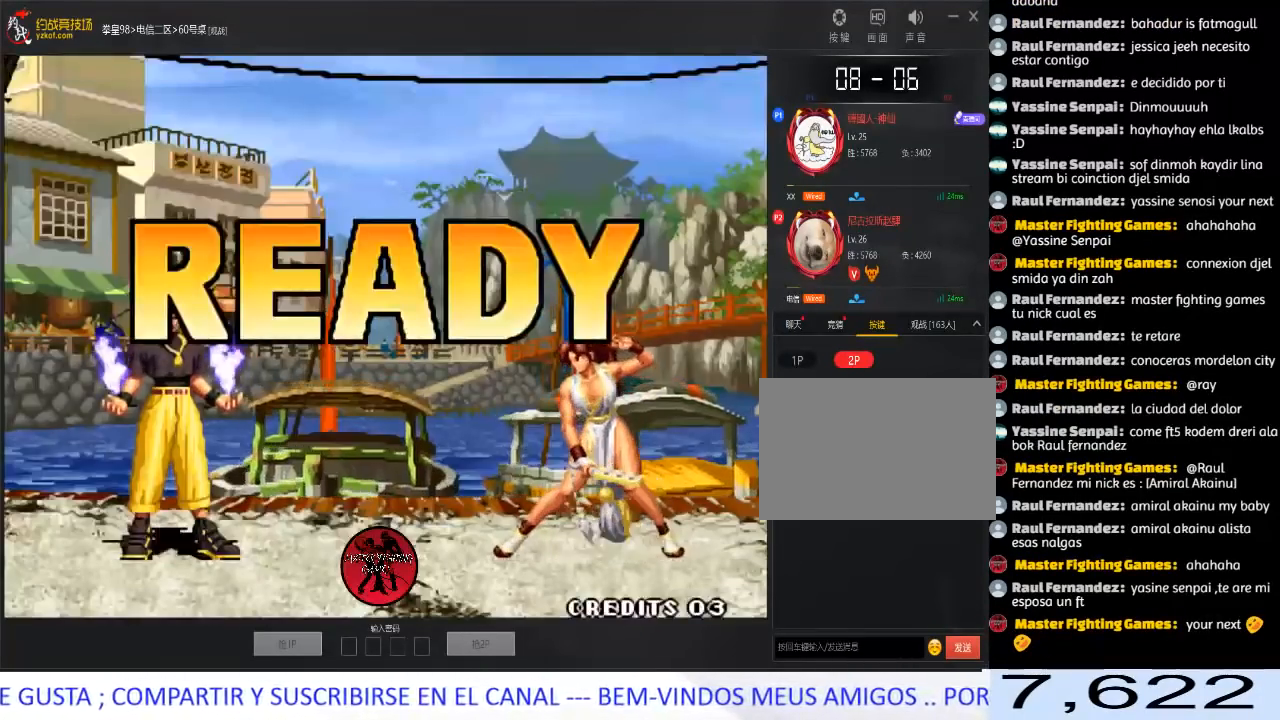
{"buttons": ["A", "B", "C", "D"], "left_stick": "right", "events": [[33, "A", "up"], [33, "C", "up"], [33, "D", "up"], [83, "A", "down"], [83, "B", "down"], [83, "C", "down"], [100, "D", "down"], [200, "A", "up"], [200, "B", "up"], [200, "C", "up"], [200, "D", "up"], [267, "A", "down"], [267, "B", "down"], [267, "C", "down"], [300, "D", "down"], [300, "left_stick", "right"], [333, "A", "up"], [350, "B", "up"], [367, "C", "up"], [383, "D", "up"], [467, "A", "down"], [467, "B", "down"], [467, "C", "down"], [467, "D", "down"]]}
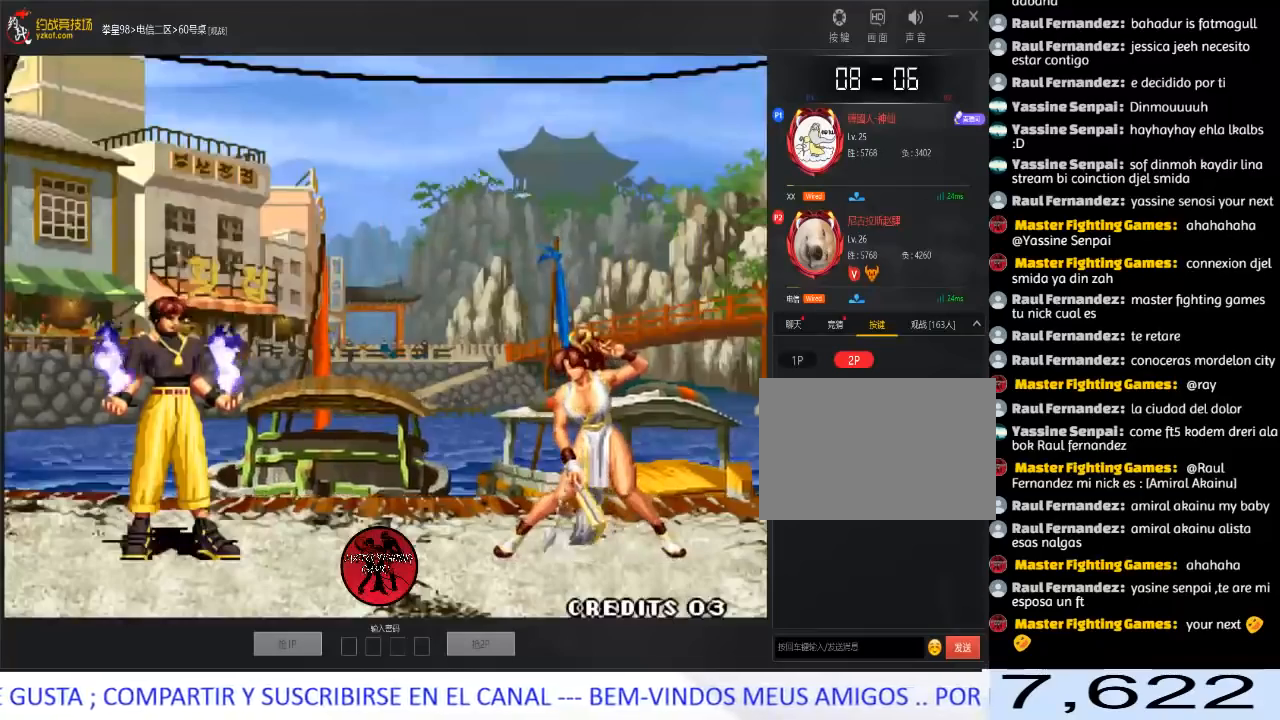
{"buttons": ["A", "B", "C", "D"], "left_stick": "right", "events": [[50, "A", "up"], [50, "B", "up"], [50, "C", "up"], [83, "D", "up"], [117, "B", "down"], [117, "C", "down"], [133, "A", "down"], [150, "D", "down"], [200, "A", "up"], [200, "B", "up"], [200, "C", "up"], [217, "D", "up"], [317, "A", "down"], [317, "B", "down"], [317, "C", "down"], [317, "D", "down"], [383, "A", "up"], [383, "B", "up"], [400, "C", "up"], [433, "D", "up"], [450, "D", "down"], [467, "A", "down"], [467, "B", "down"], [467, "C", "down"]]}
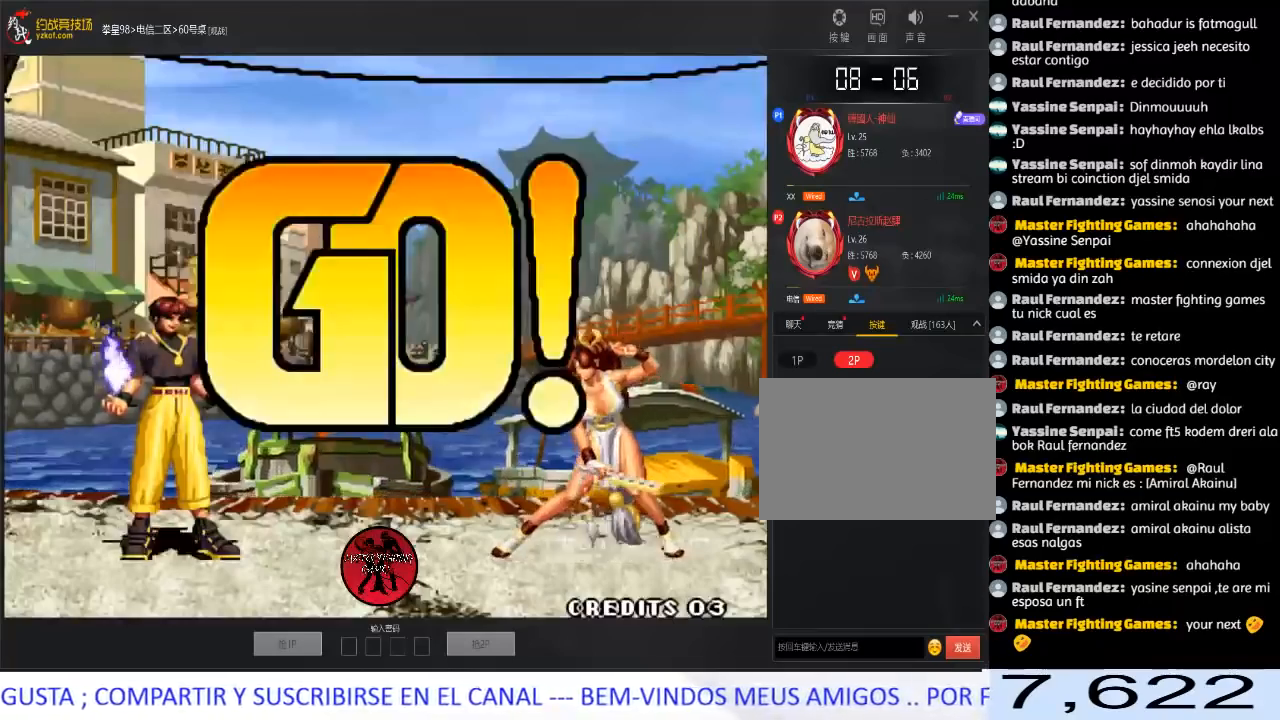
{"buttons": [], "left_stick": "right", "events": [[100, "B", "up"], [100, "C", "up"], [100, "D", "up"], [133, "A", "up"], [133, "left_stick", "center"], [183, "left_stick", "left"], [250, "left_stick", "down"], [333, "left_stick", "right"], [367, "A", "down"], [450, "A", "up"]]}
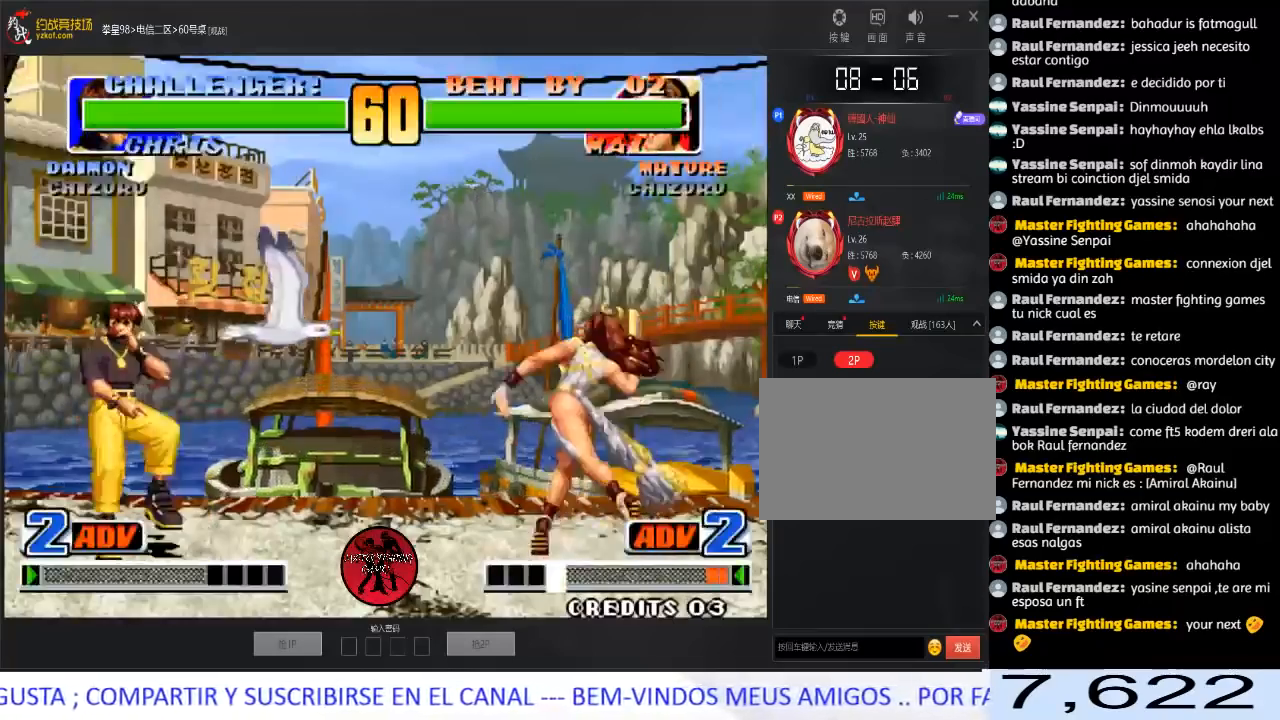
{"buttons": [], "left_stick": "down-right", "events": [[33, "B", "down"], [33, "C", "down"], [33, "D", "down"], [50, "A", "down"], [150, "B", "up"], [183, "B", "down"], [250, "B", "up"], [267, "C", "up"], [317, "A", "up"], [333, "D", "up"], [333, "left_stick", "center"], [483, "left_stick", "down-right"]]}
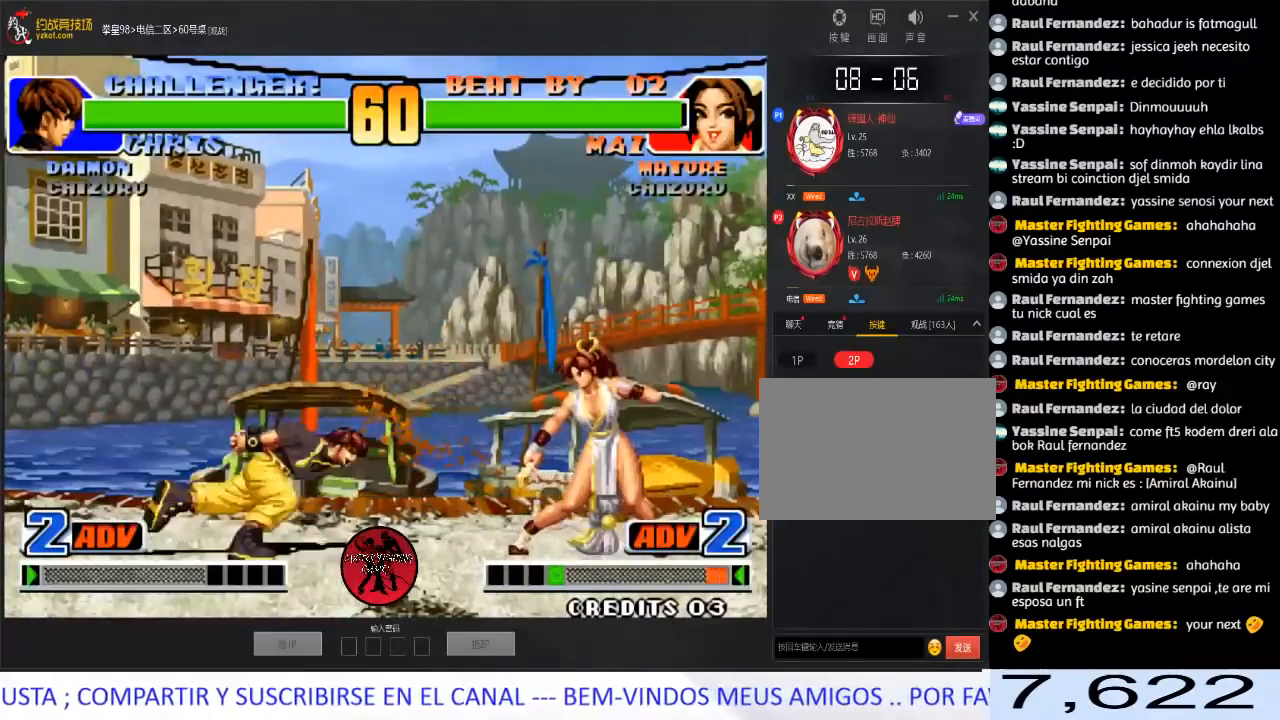
{"buttons": [], "left_stick": "right", "events": [[50, "left_stick", "up-right"], [467, "left_stick", "right"]]}
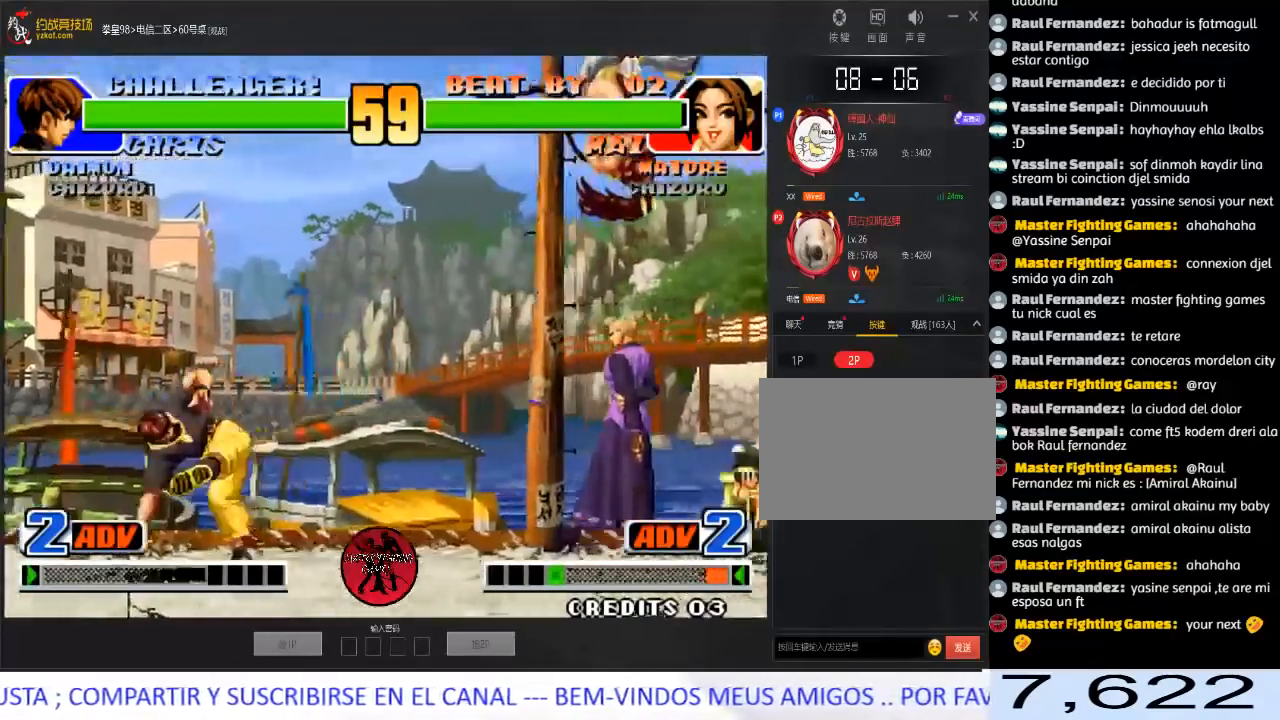
{"buttons": [], "left_stick": "left", "events": [[33, "C", "down"], [83, "C", "up"], [83, "left_stick", "center"], [333, "left_stick", "left"], [417, "left_stick", "center"], [467, "left_stick", "left"]]}
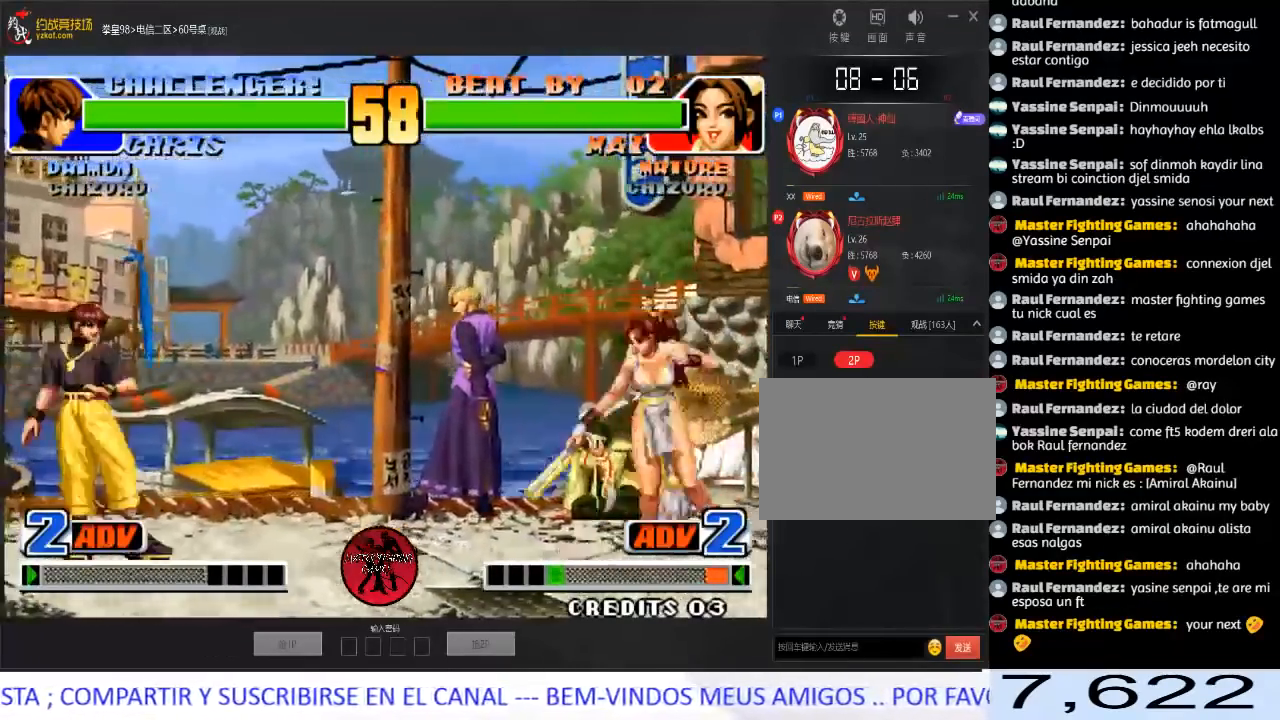
{"buttons": [], "left_stick": "down-right", "events": [[333, "left_stick", "down-right"]]}
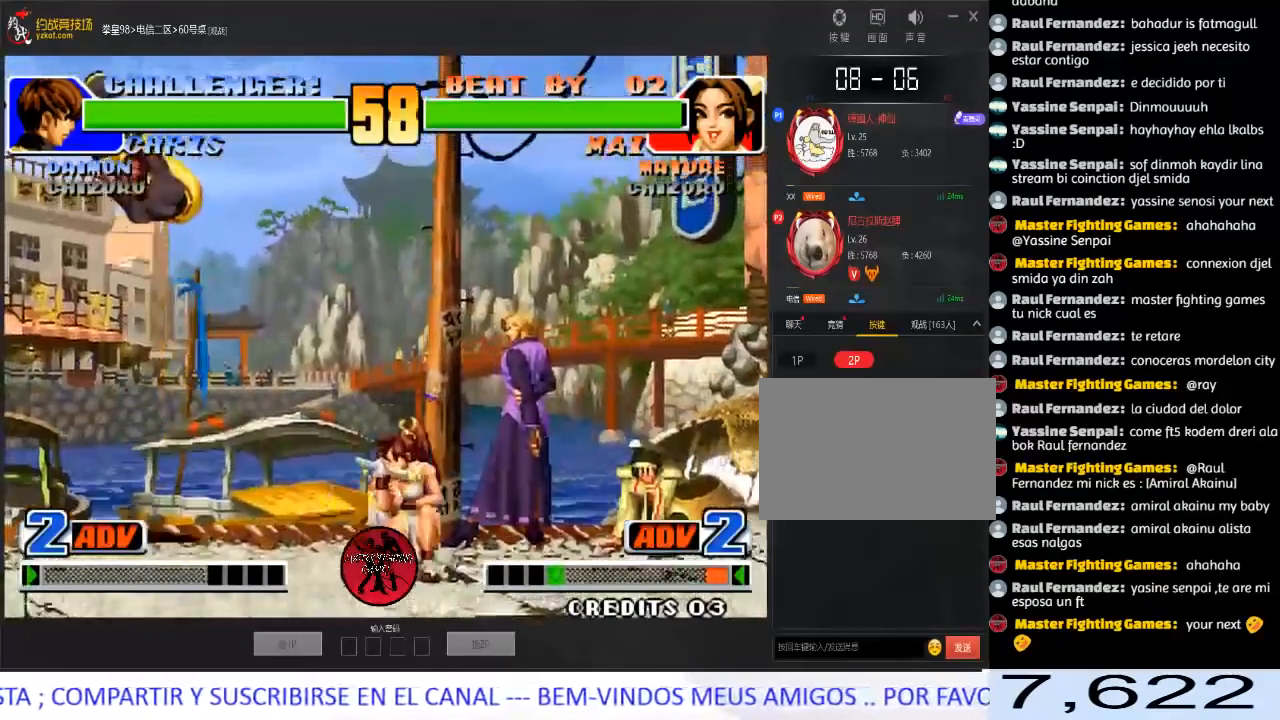
{"buttons": [], "left_stick": "down-right", "events": [[333, "left_stick", "left"], [433, "left_stick", "down-right"]]}
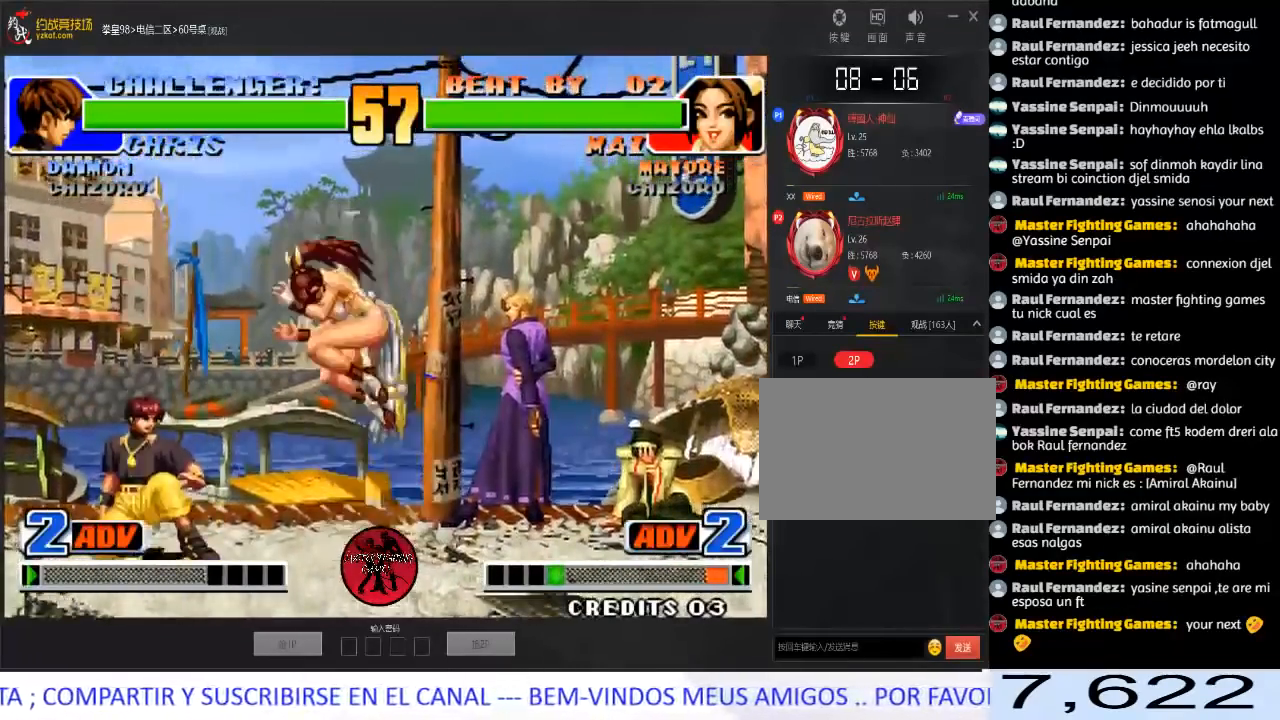
{"buttons": [], "left_stick": "down-left", "events": [[183, "D", "down"], [383, "left_stick", "left"], [450, "D", "up"], [483, "left_stick", "down-left"]]}
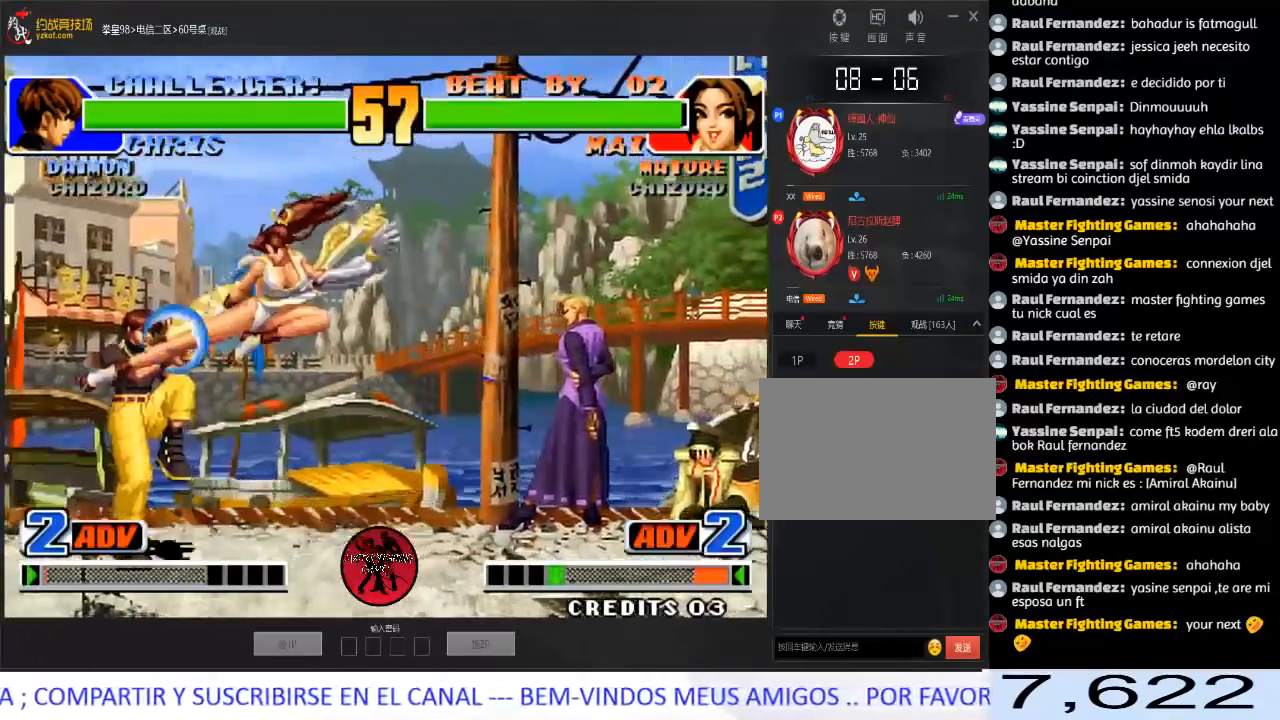
{"buttons": [], "left_stick": "right", "events": [[83, "C", "down"], [217, "C", "up"], [250, "left_stick", "down-right"], [300, "left_stick", "right"], [317, "C", "down"], [417, "C", "up"]]}
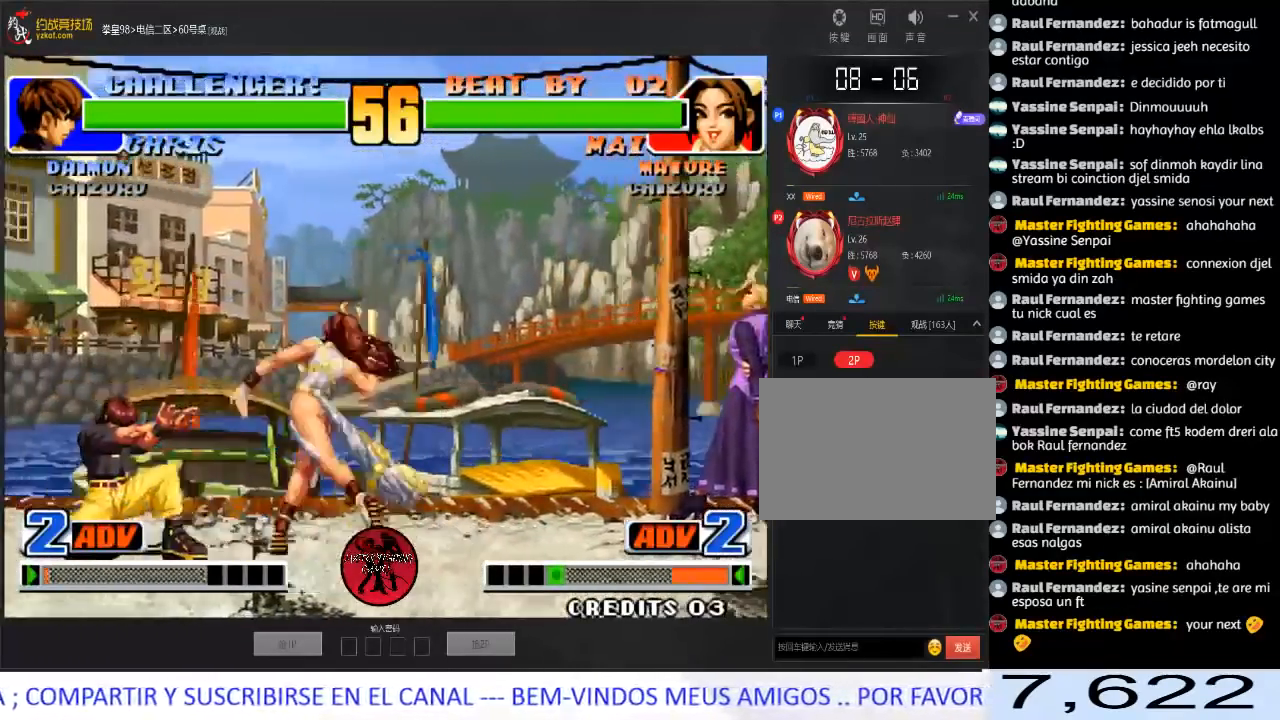
{"buttons": [], "left_stick": "center", "events": [[50, "A", "down"], [50, "C", "down"], [50, "D", "down"], [50, "left_stick", "center"], [117, "A", "up"], [183, "A", "down"], [317, "C", "up"], [333, "A", "up"], [367, "D", "up"]]}
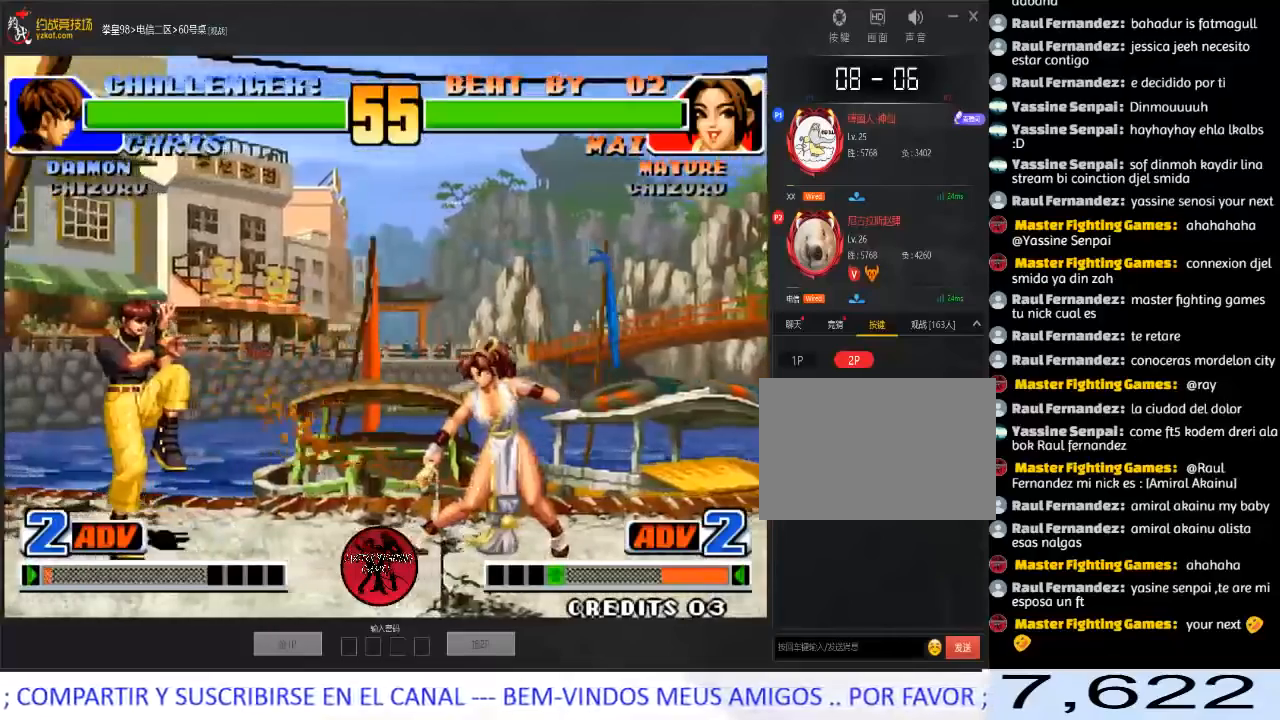
{"buttons": [], "left_stick": "right", "events": [[100, "left_stick", "right"], [333, "left_stick", "left"], [383, "left_stick", "down"], [483, "left_stick", "right"]]}